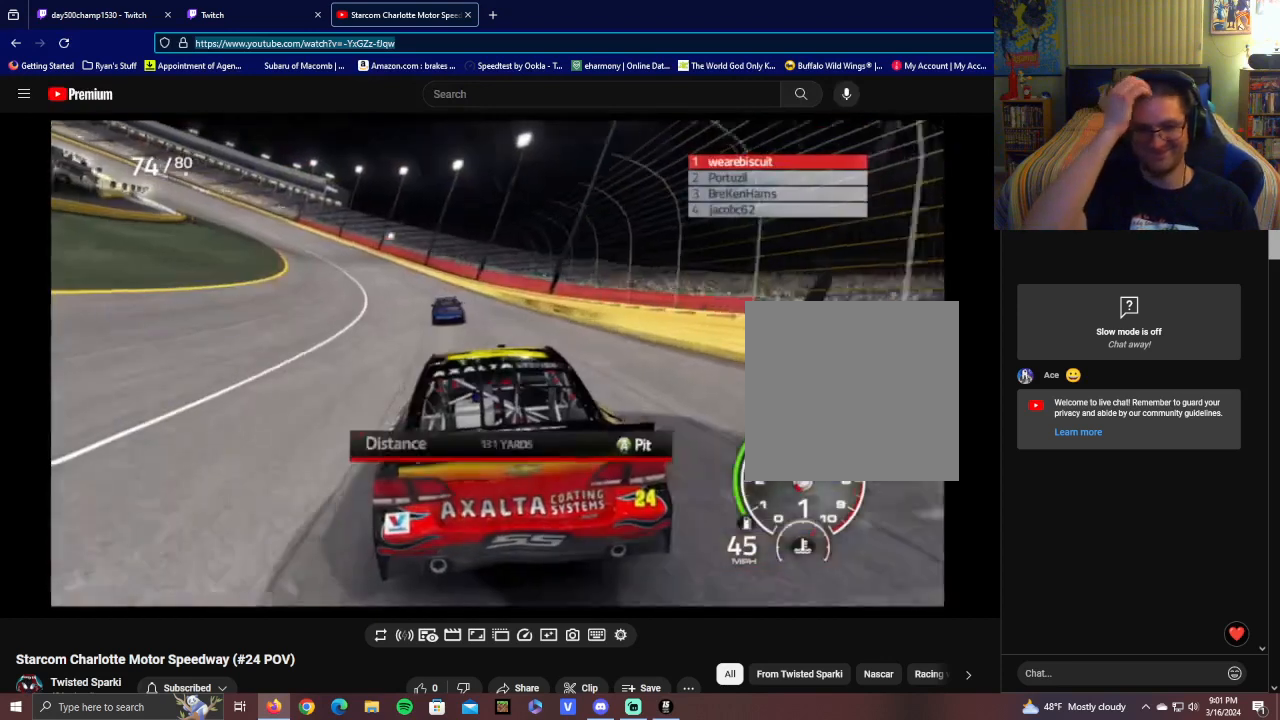
Gameplay with a controller (Xbox layout); each line is a JSON object with the inputs held at the frame after it. "events" lists button and stick changes between this image and that frame as [ms after this image, input, new state], when the widget could be followed in between.
{"buttons": ["L1"], "left_stick": "center", "right_stick": "center", "events": [[50, "L1", "down"]]}
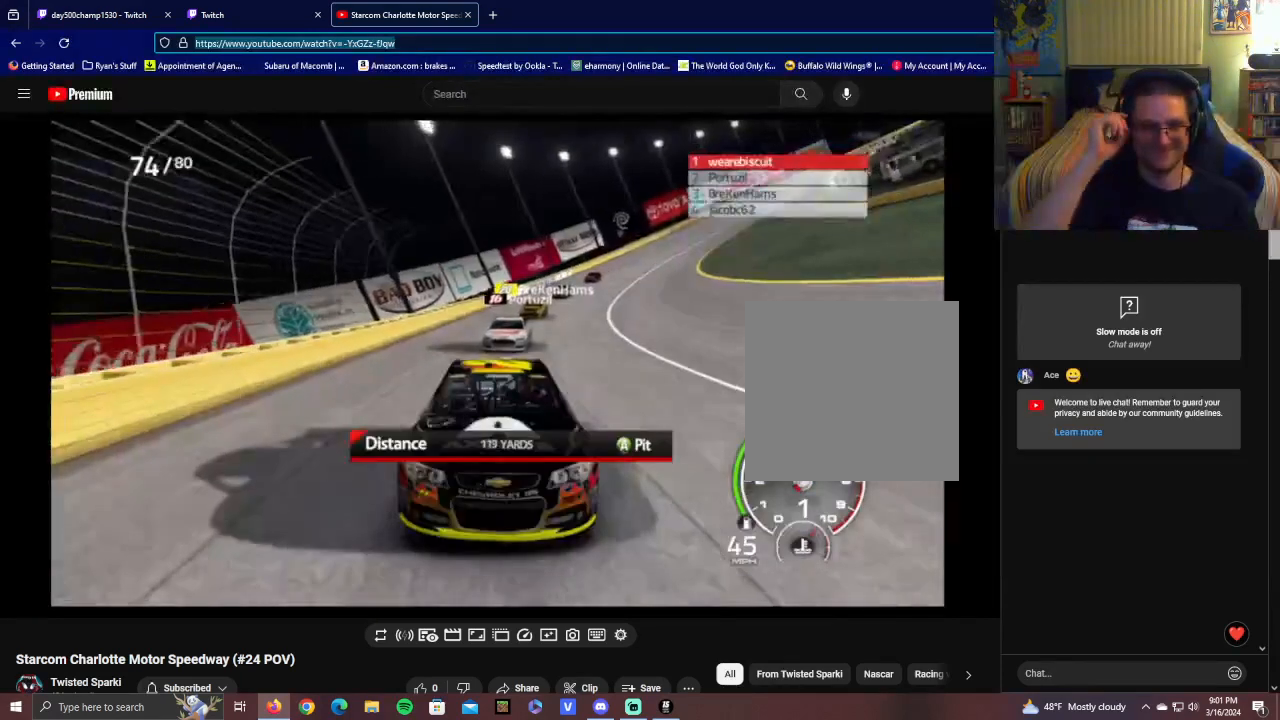
{"buttons": [], "left_stick": "center", "right_stick": "center", "events": [[100, "L1", "up"]]}
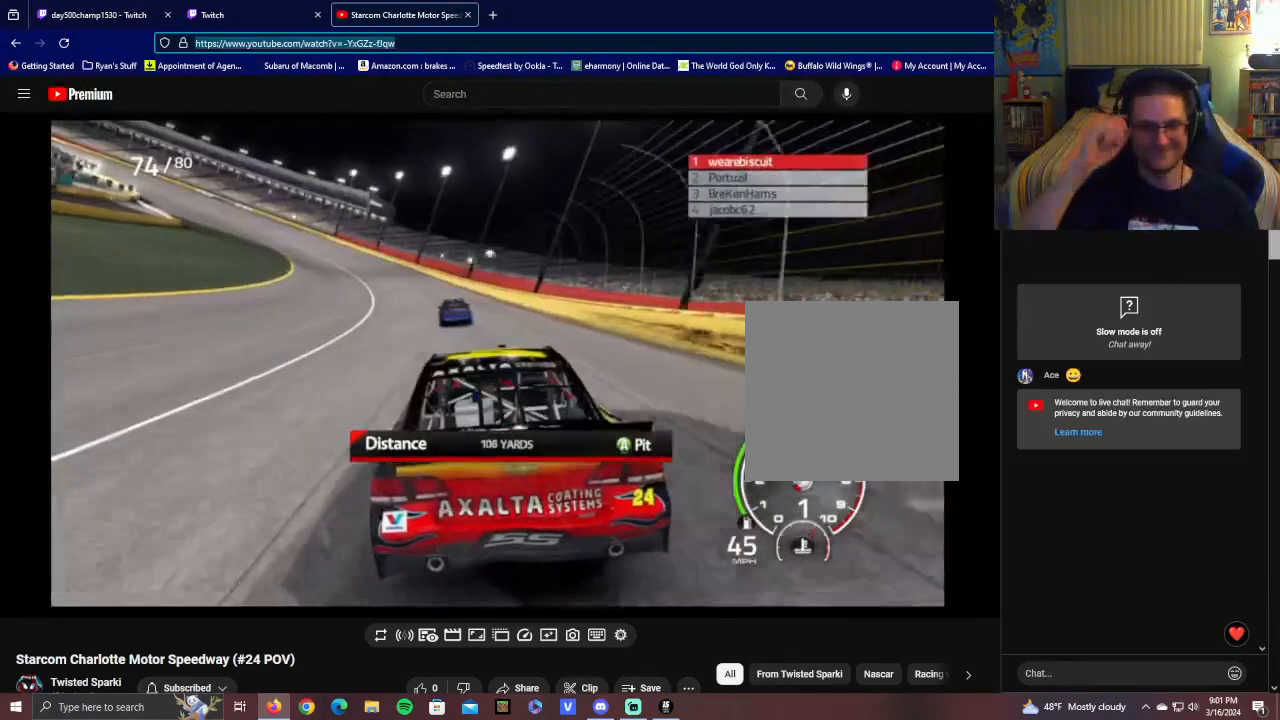
{"buttons": ["L1"], "left_stick": "center", "right_stick": "center", "events": [[350, "L1", "down"]]}
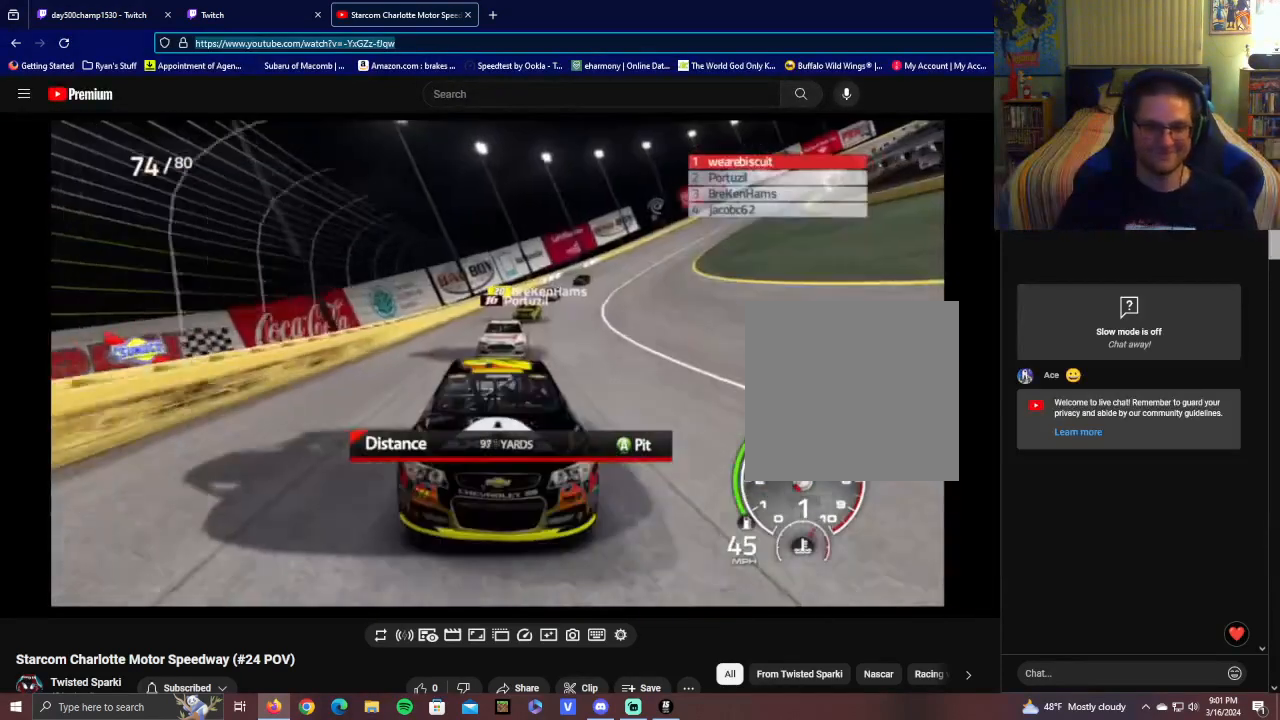
{"buttons": [], "left_stick": "center", "right_stick": "center", "events": [[450, "L1", "up"]]}
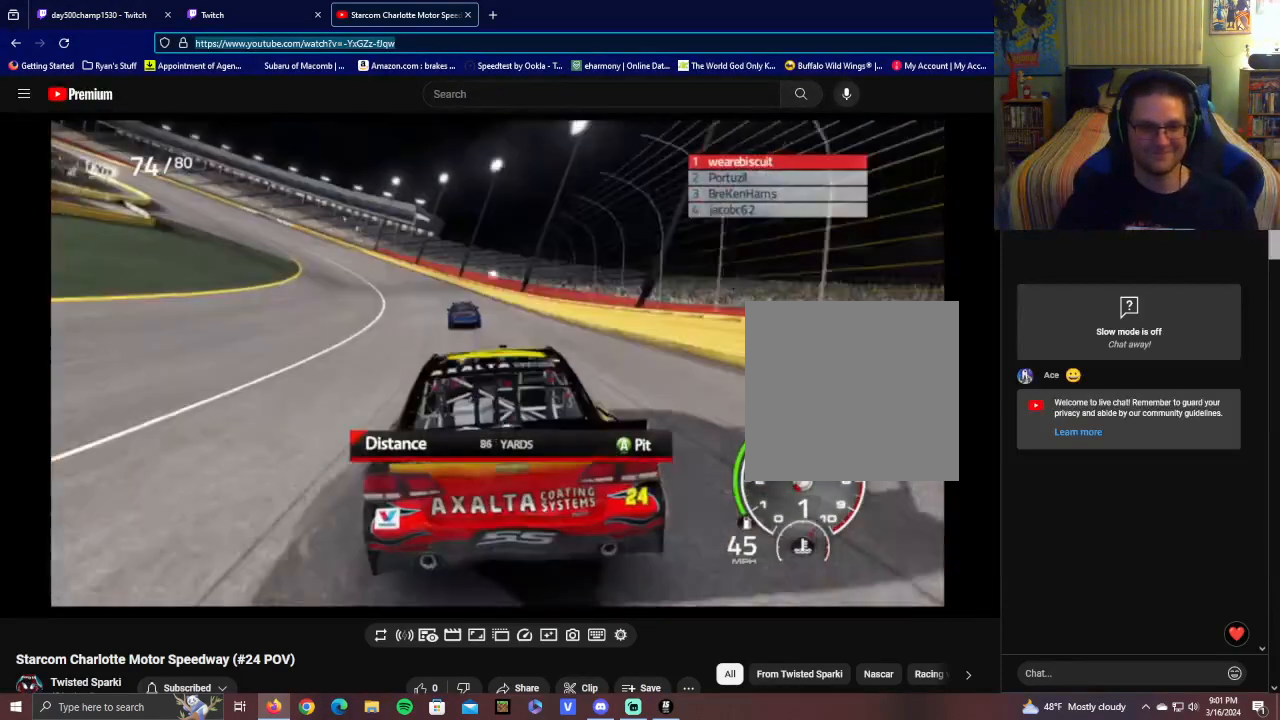
{"buttons": ["L1"], "left_stick": "center", "right_stick": "center", "events": [[400, "L1", "down"]]}
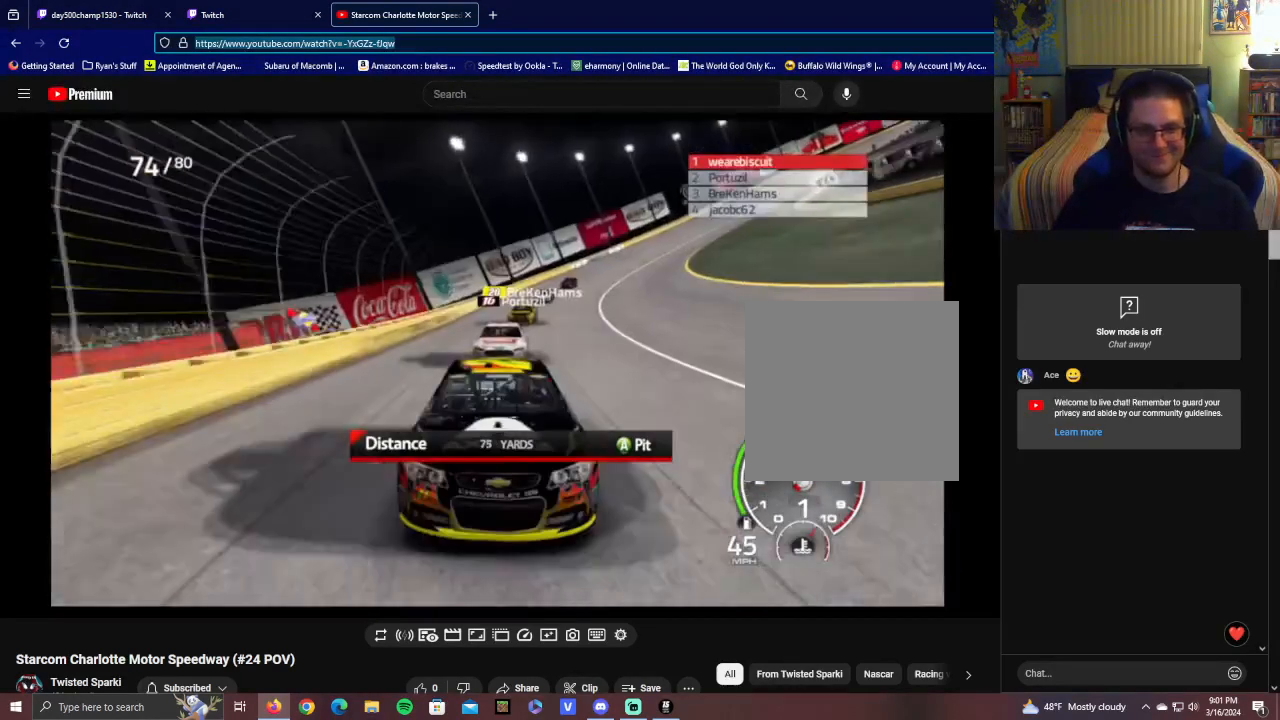
{"buttons": ["L1"], "left_stick": "center", "right_stick": "center", "events": []}
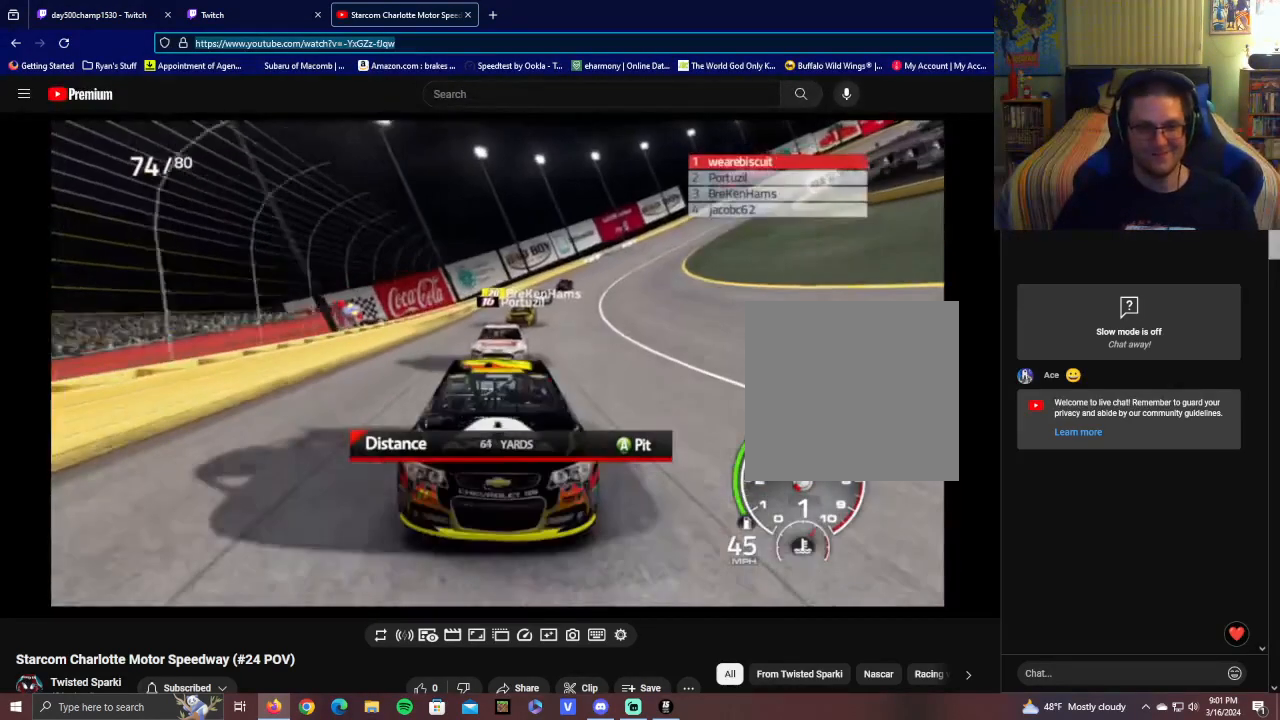
{"buttons": [], "left_stick": "center", "right_stick": "center", "events": [[100, "L1", "up"], [250, "B", "down"], [350, "B", "up"]]}
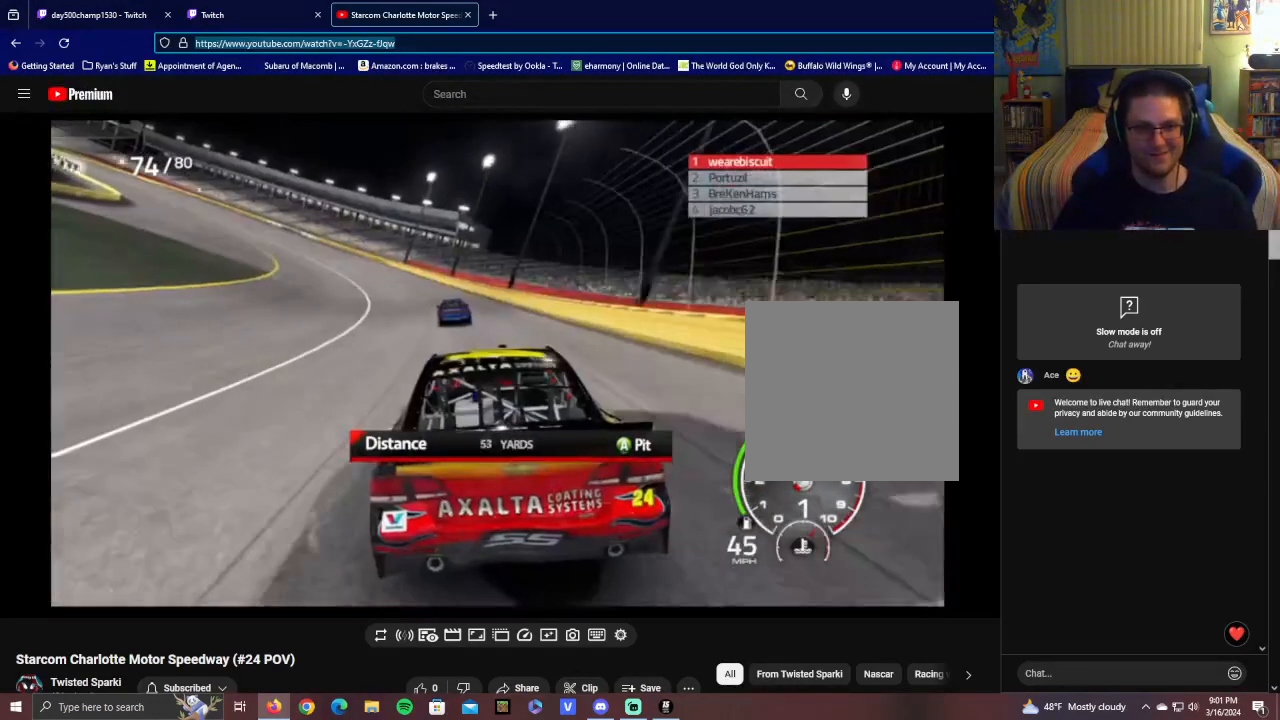
{"buttons": [], "left_stick": "center", "right_stick": "center", "events": []}
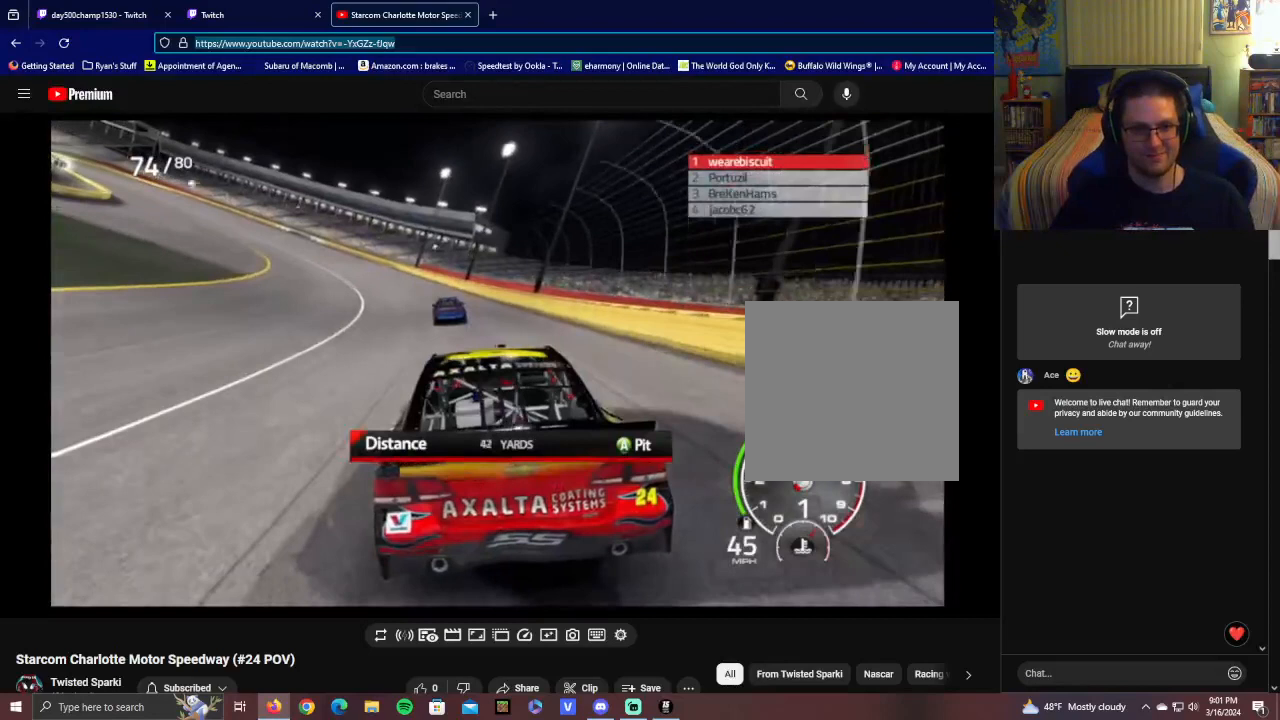
{"buttons": [], "left_stick": "center", "right_stick": "center", "events": []}
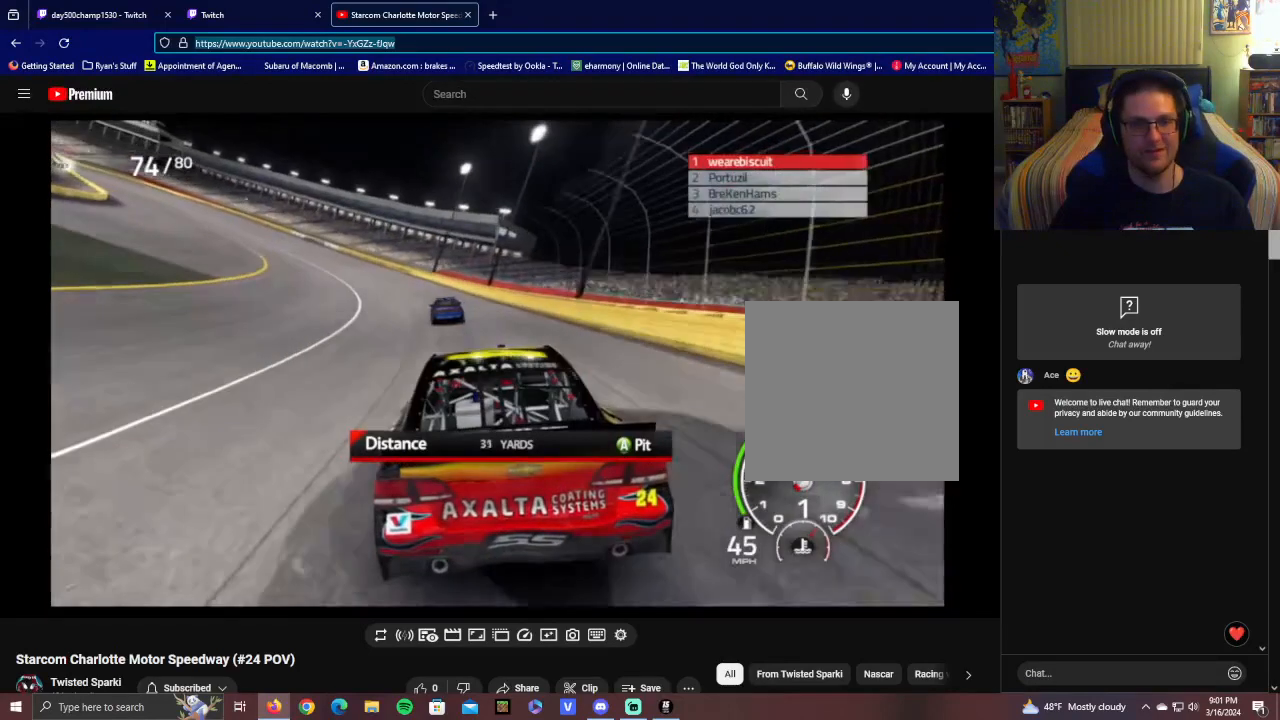
{"buttons": [], "left_stick": "center", "right_stick": "center", "events": []}
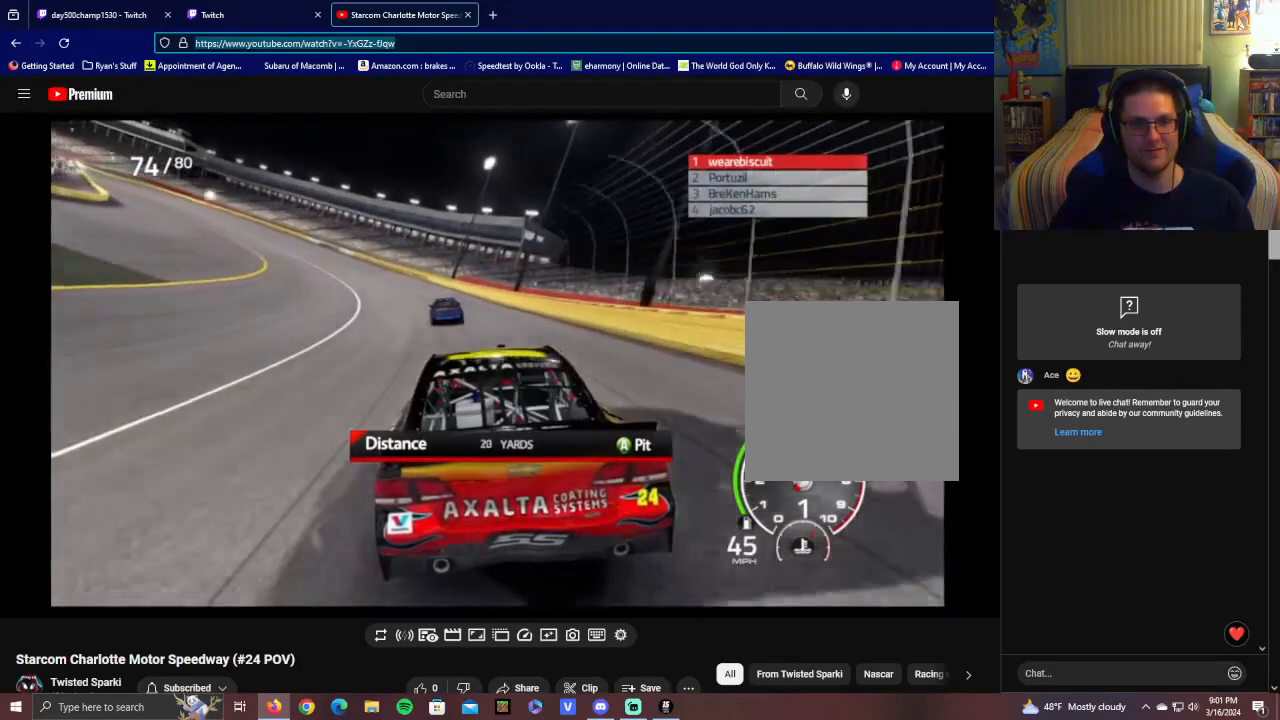
{"buttons": ["L1"], "left_stick": "center", "right_stick": "center", "events": [[450, "L1", "down"]]}
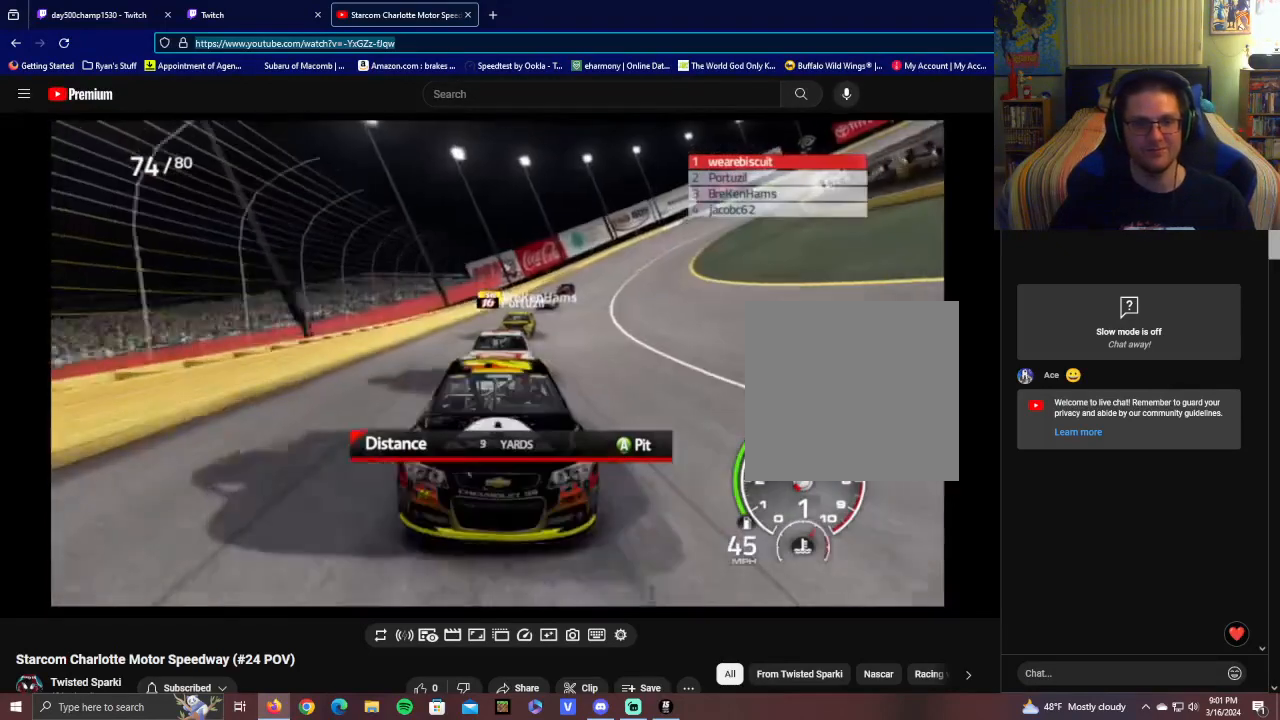
{"buttons": ["L1"], "left_stick": "center", "right_stick": "center", "events": []}
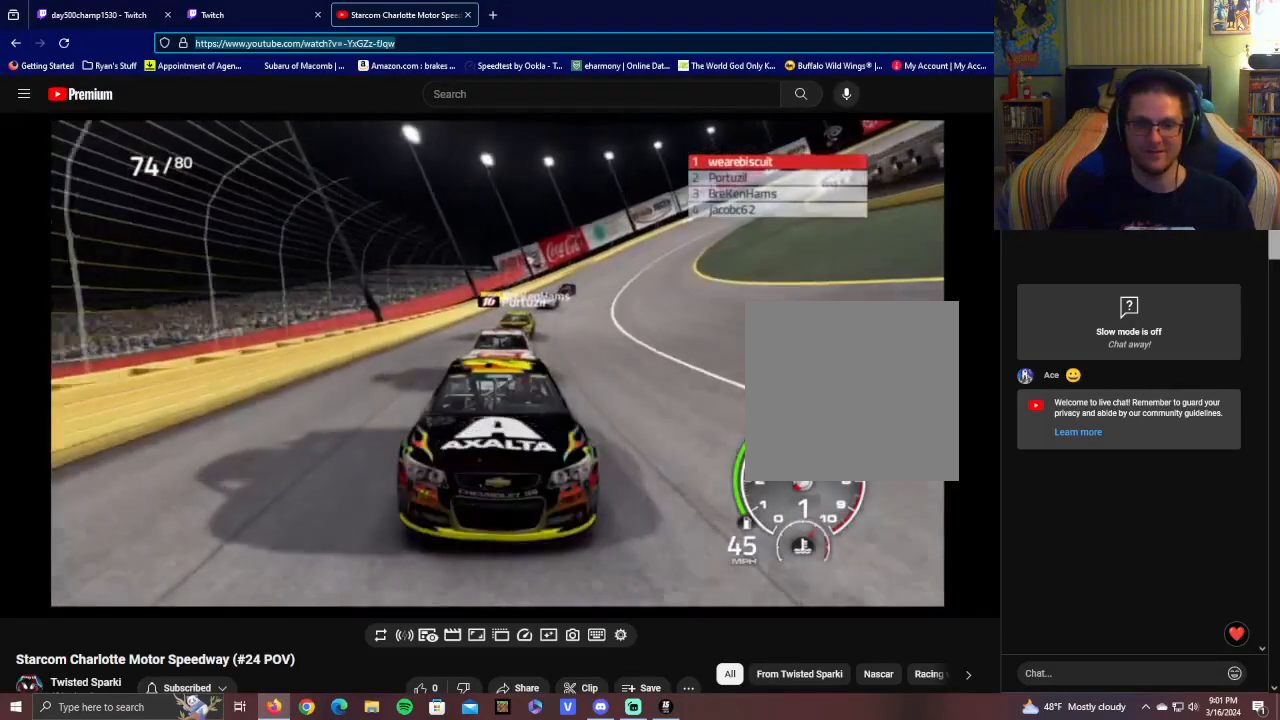
{"buttons": ["L1"], "left_stick": "center", "right_stick": "center", "events": []}
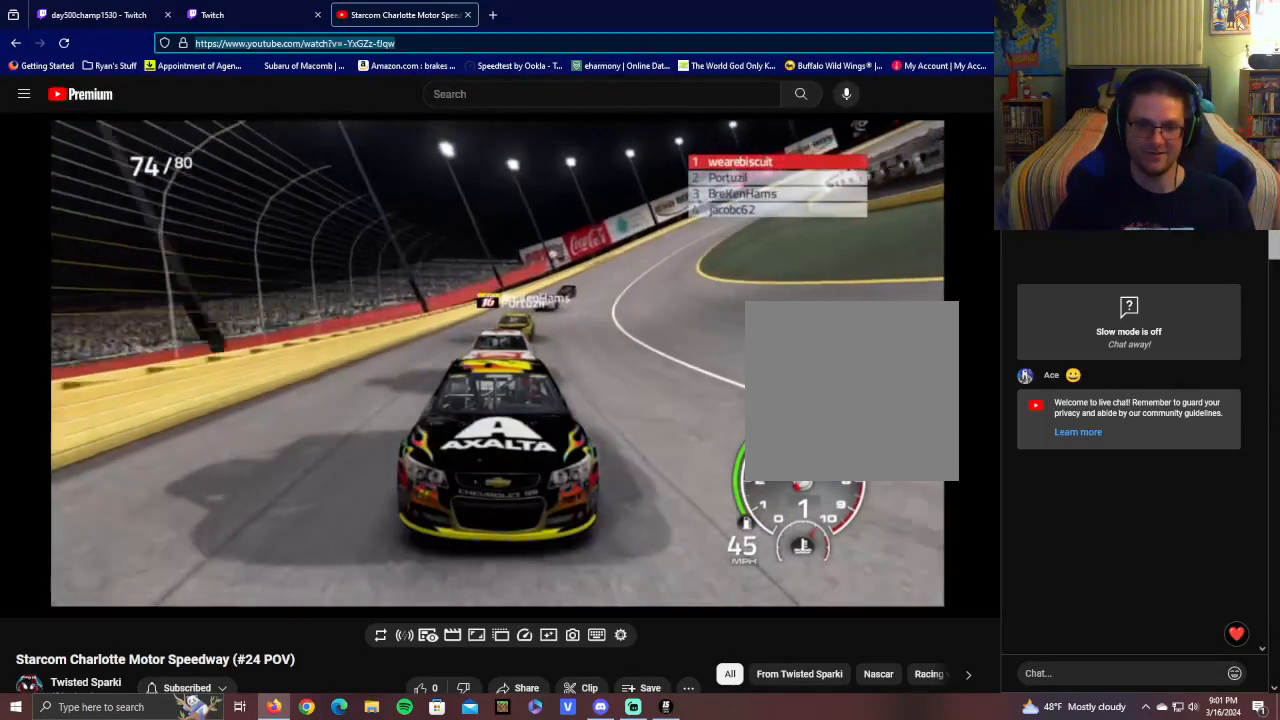
{"buttons": ["L1"], "left_stick": "center", "right_stick": "center", "events": []}
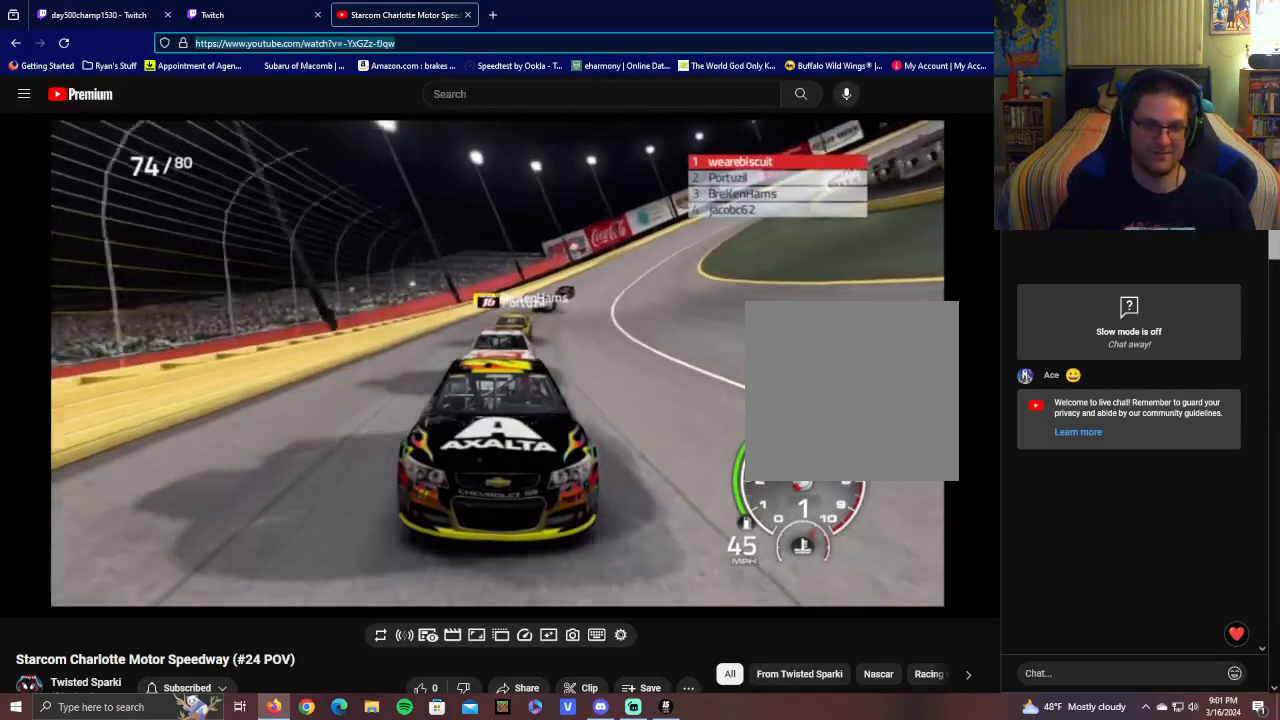
{"buttons": ["L1"], "left_stick": "center", "right_stick": "center", "events": []}
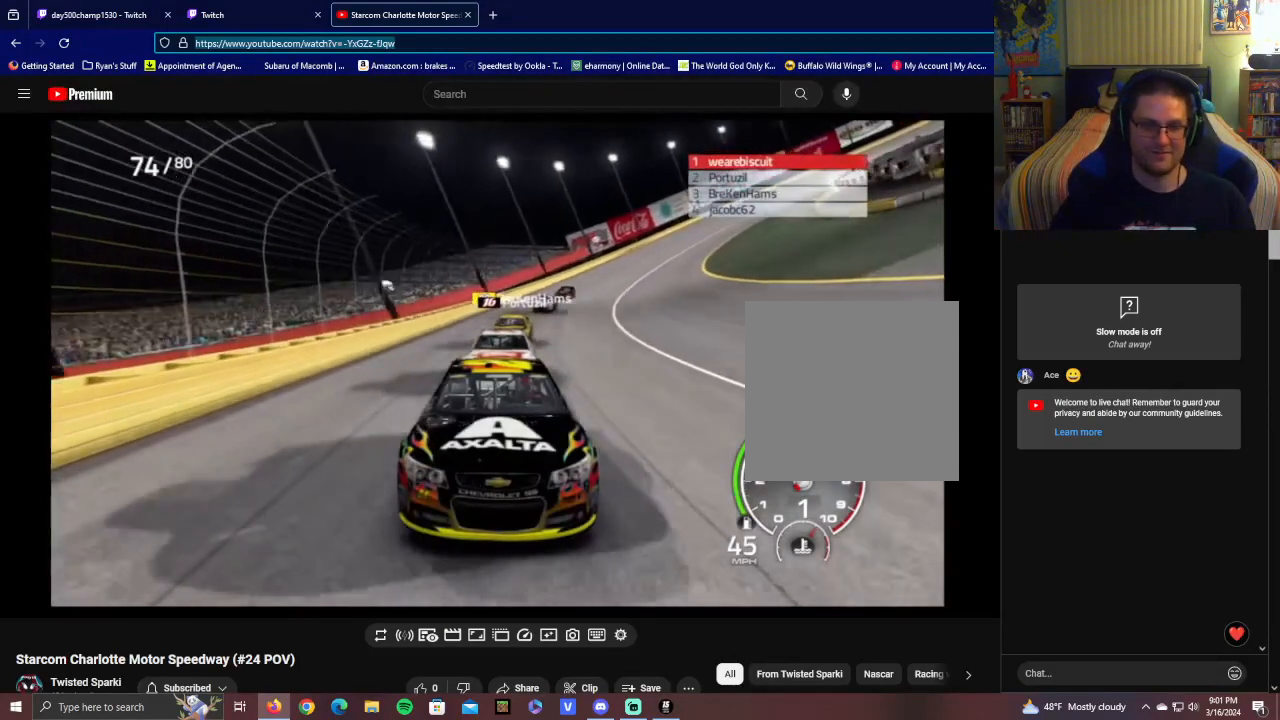
{"buttons": ["L1"], "left_stick": "center", "right_stick": "center", "events": []}
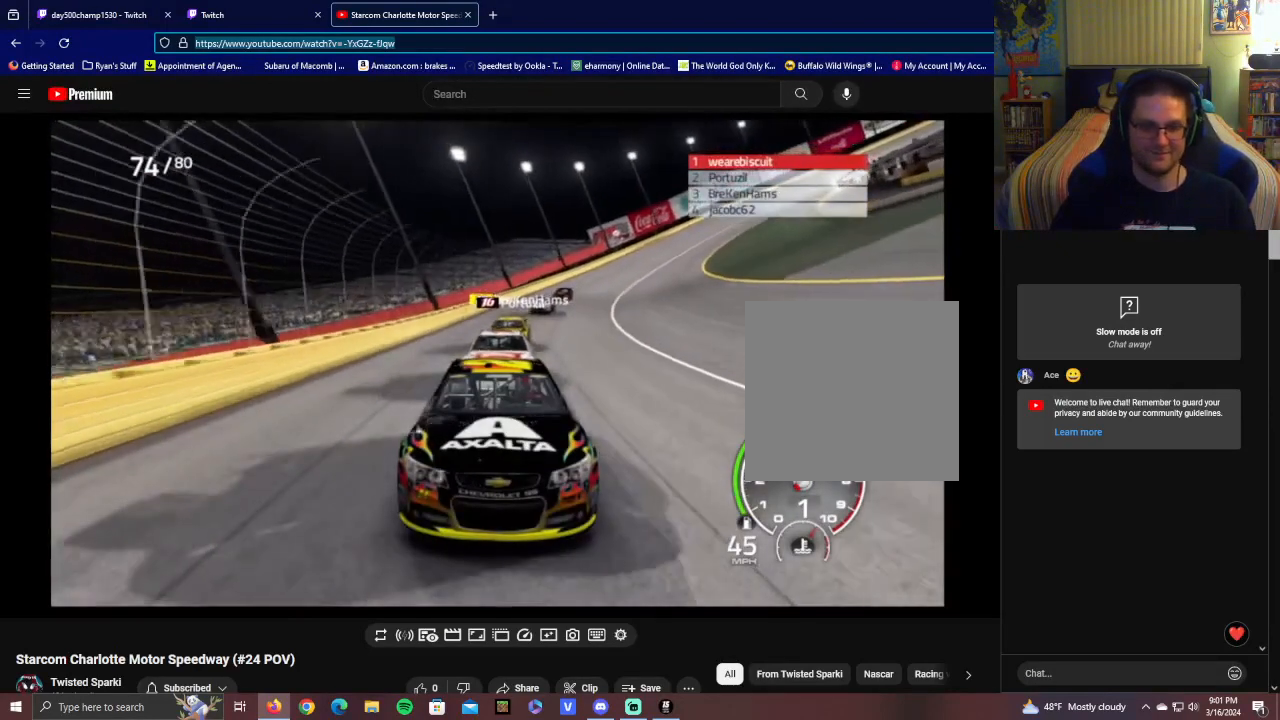
{"buttons": [], "left_stick": "center", "right_stick": "center", "events": [[350, "L1", "up"]]}
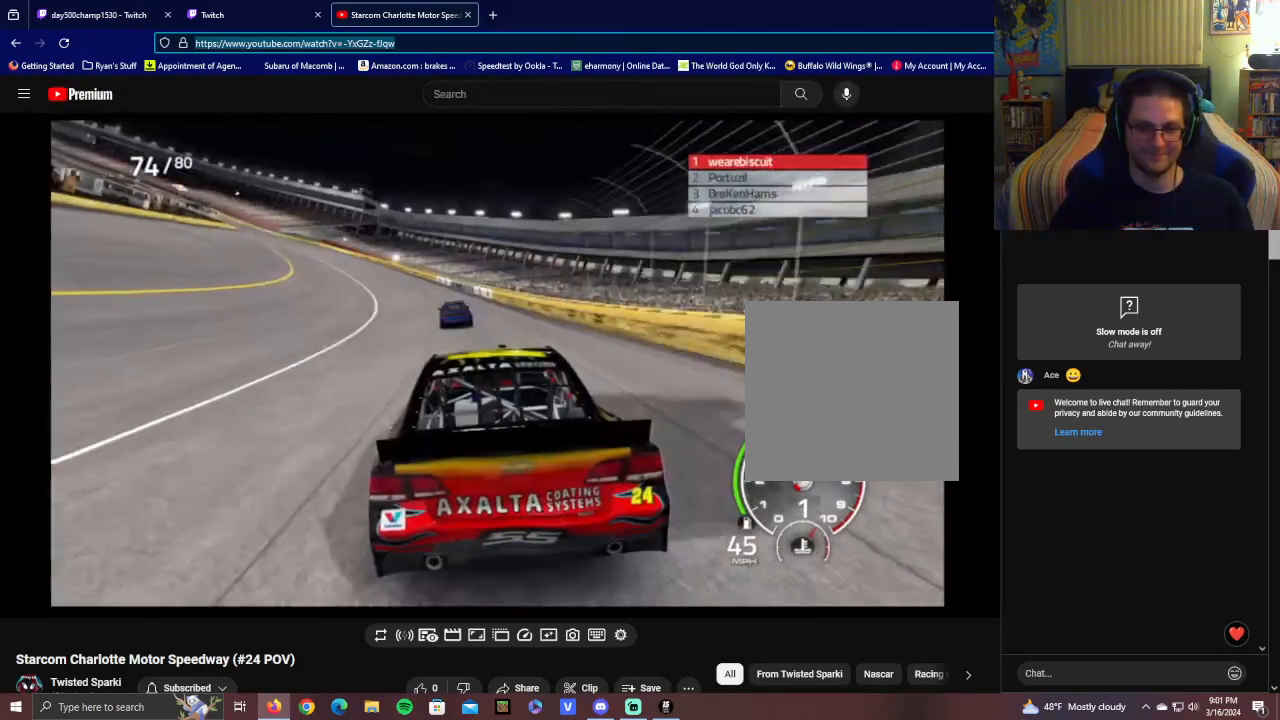
{"buttons": [], "left_stick": "center", "right_stick": "center", "events": []}
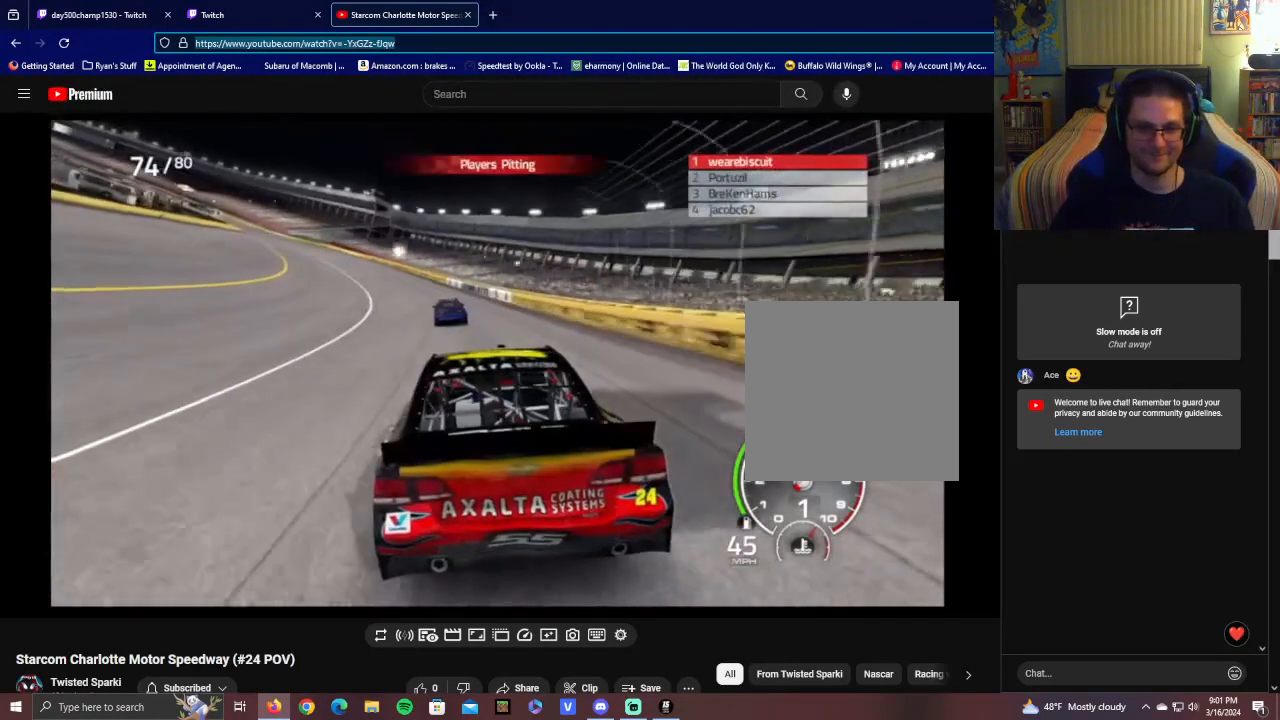
{"buttons": [], "left_stick": "center", "right_stick": "center", "events": []}
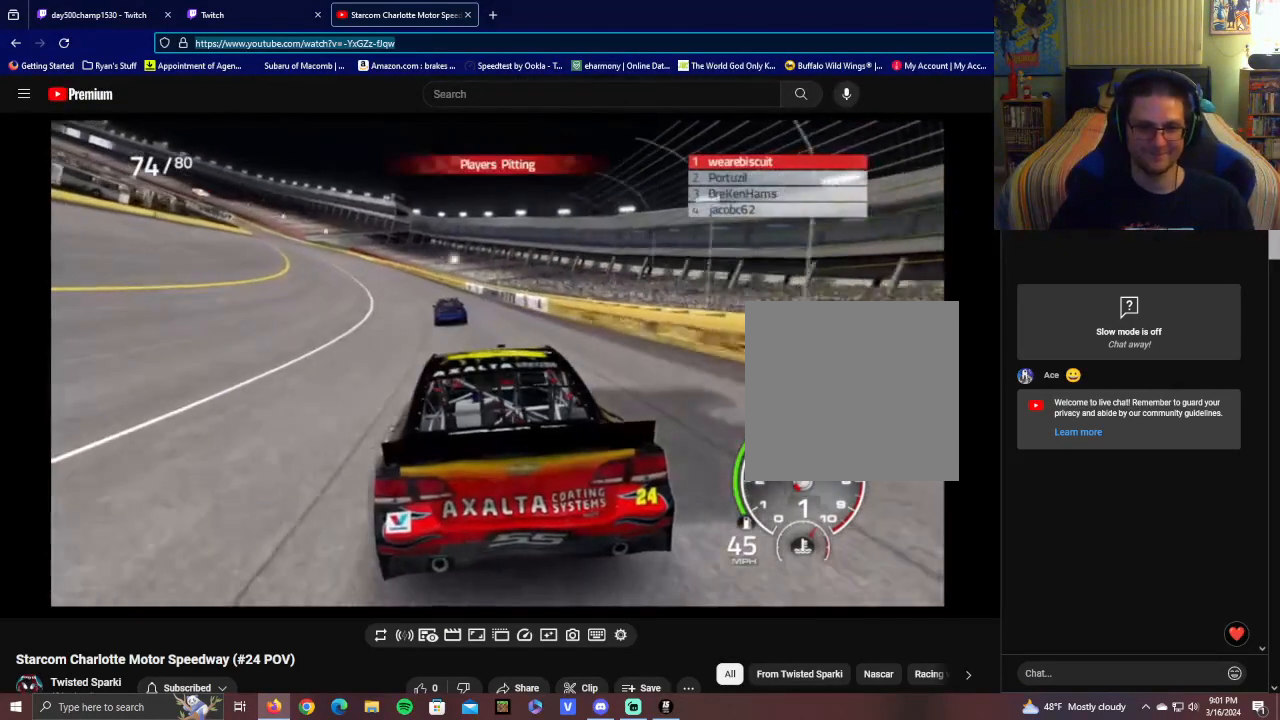
{"buttons": ["L1"], "left_stick": "center", "right_stick": "center", "events": [[250, "L1", "down"]]}
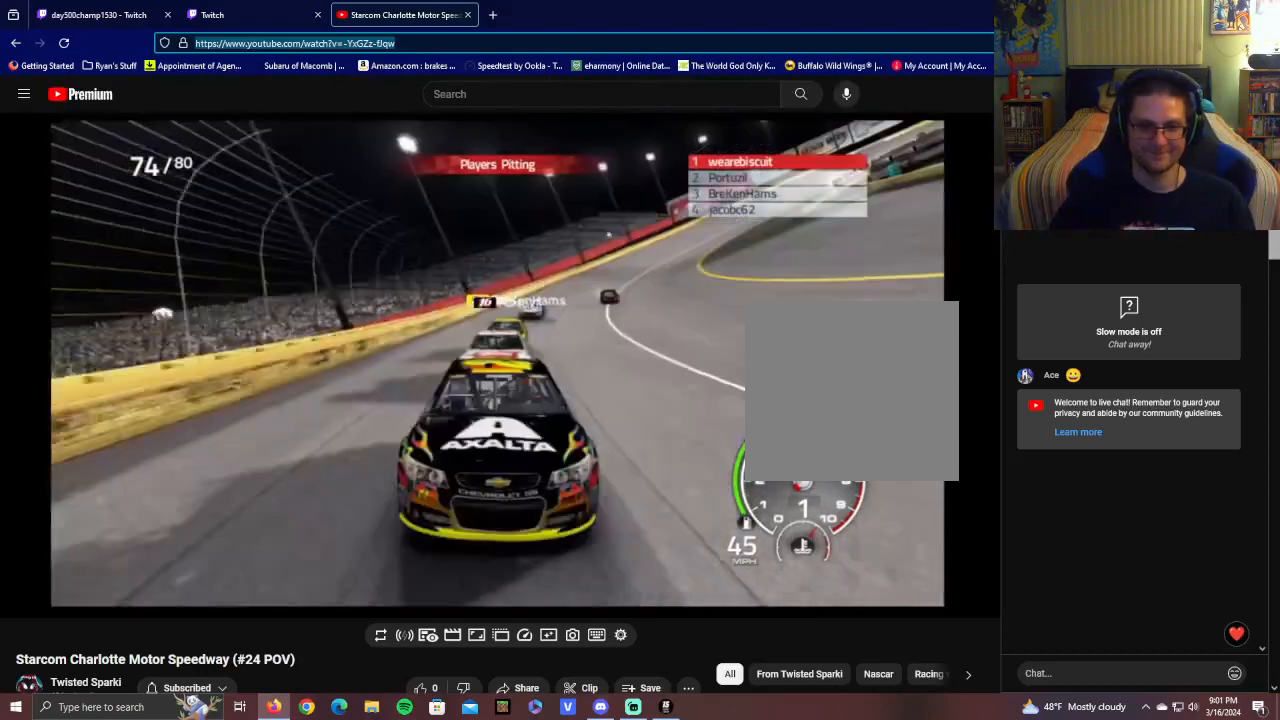
{"buttons": ["L1"], "left_stick": "center", "right_stick": "center", "events": [[350, "L1", "up"], [500, "L1", "down"]]}
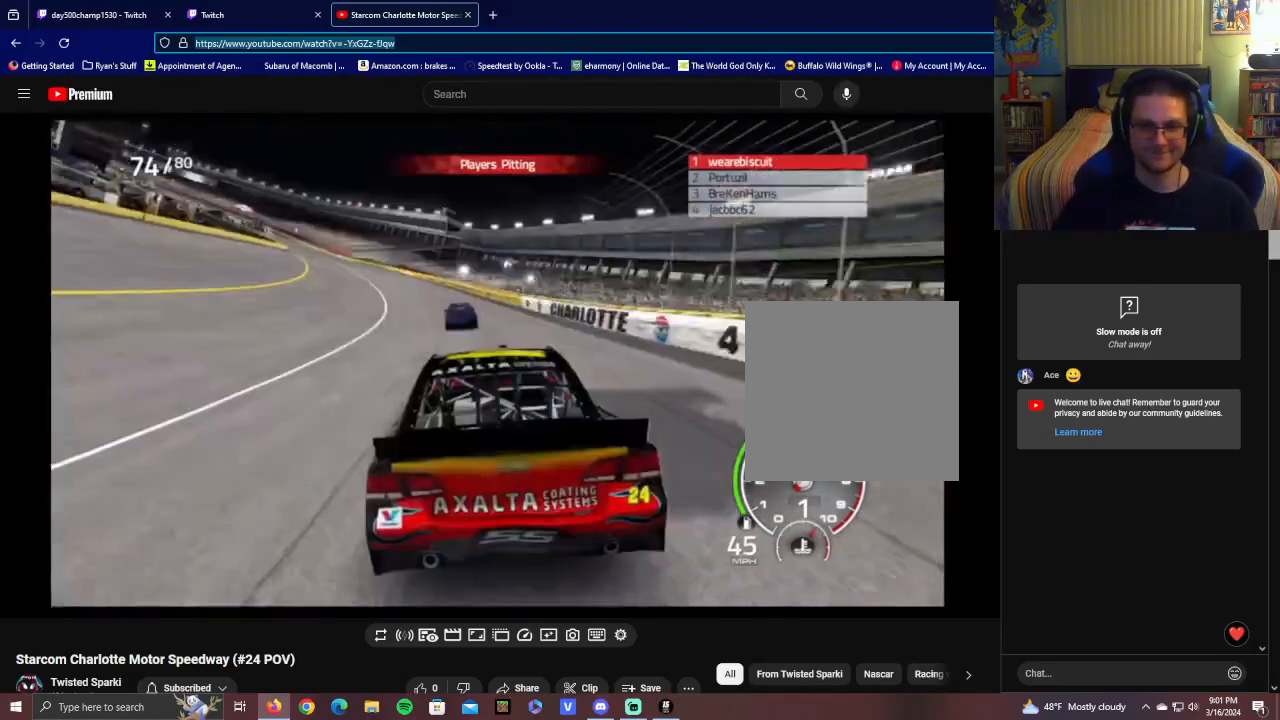
{"buttons": ["L1"], "left_stick": "center", "right_stick": "center", "events": [[50, "L1", "up"], [400, "L1", "down"]]}
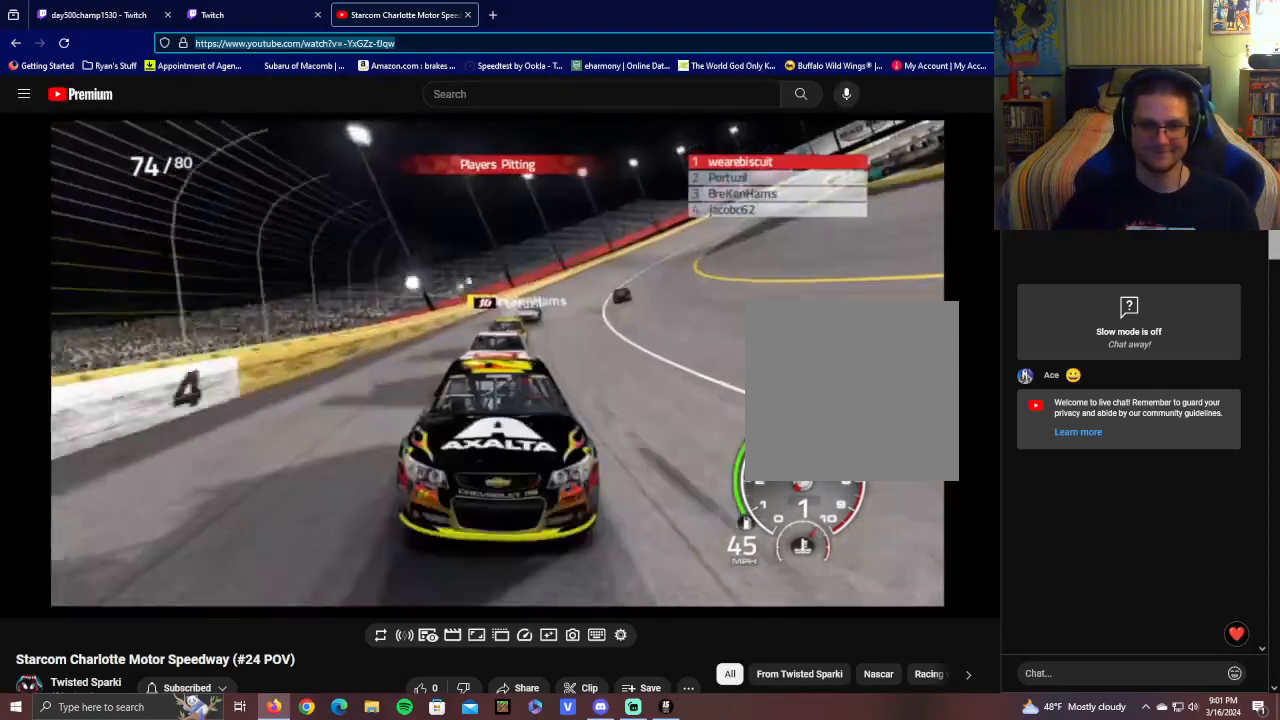
{"buttons": ["L1"], "left_stick": "center", "right_stick": "center", "events": []}
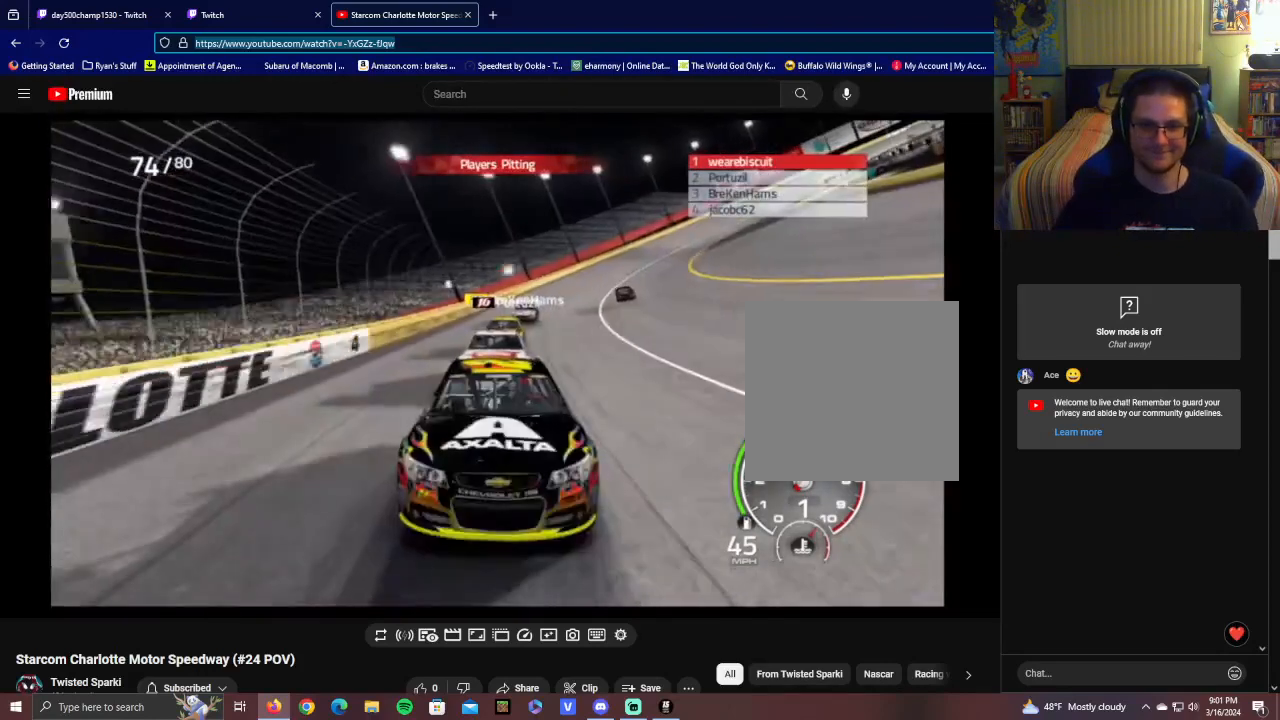
{"buttons": ["L1"], "left_stick": "center", "right_stick": "center", "events": []}
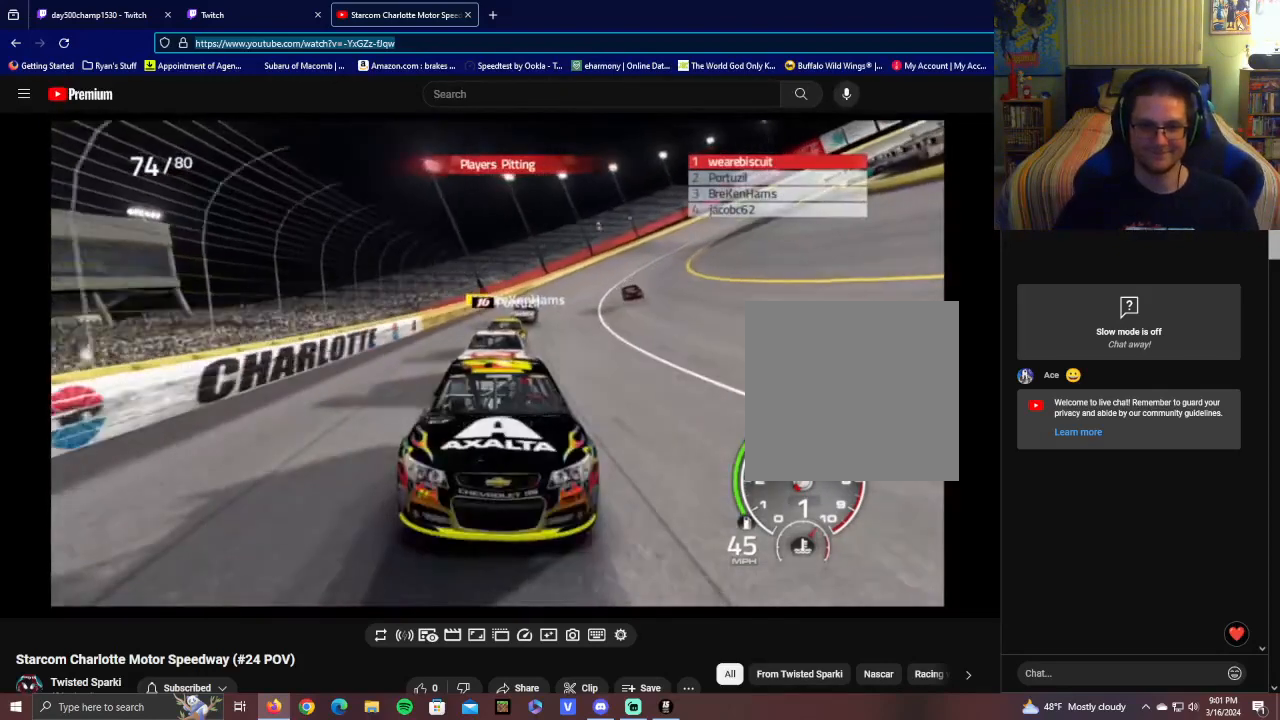
{"buttons": ["L1"], "left_stick": "center", "right_stick": "center", "events": []}
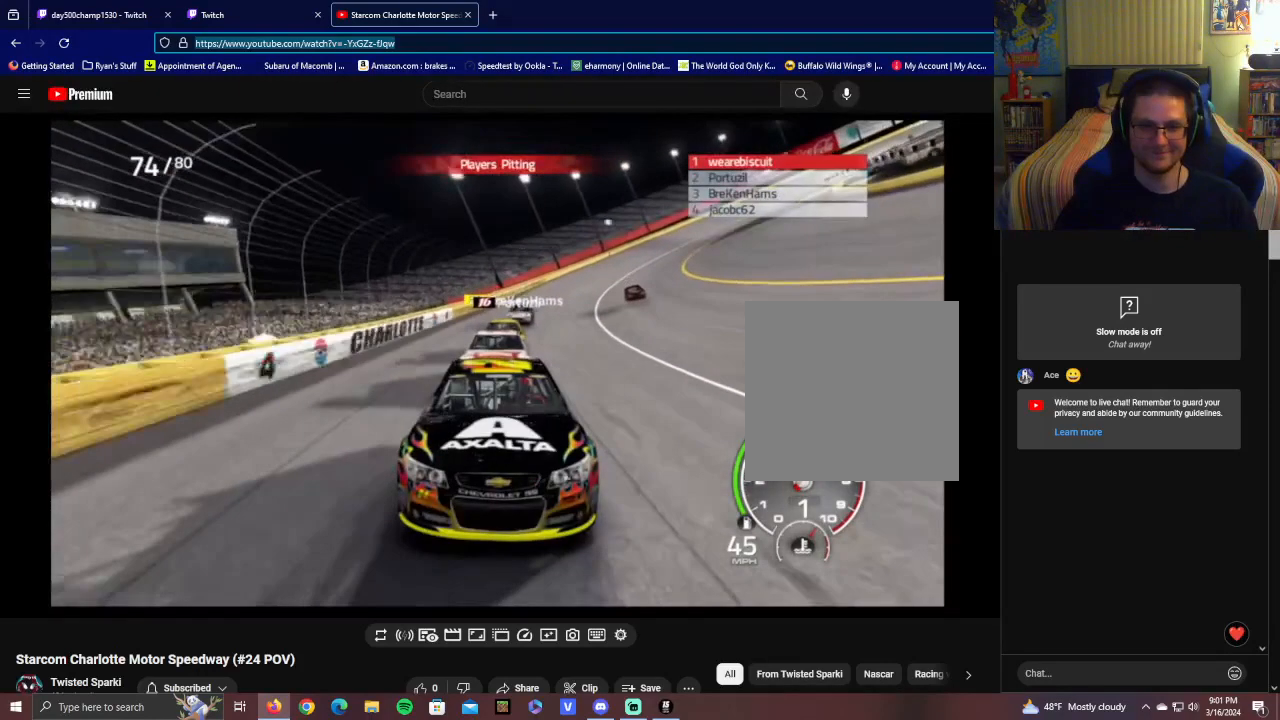
{"buttons": ["L1"], "left_stick": "center", "right_stick": "center", "events": []}
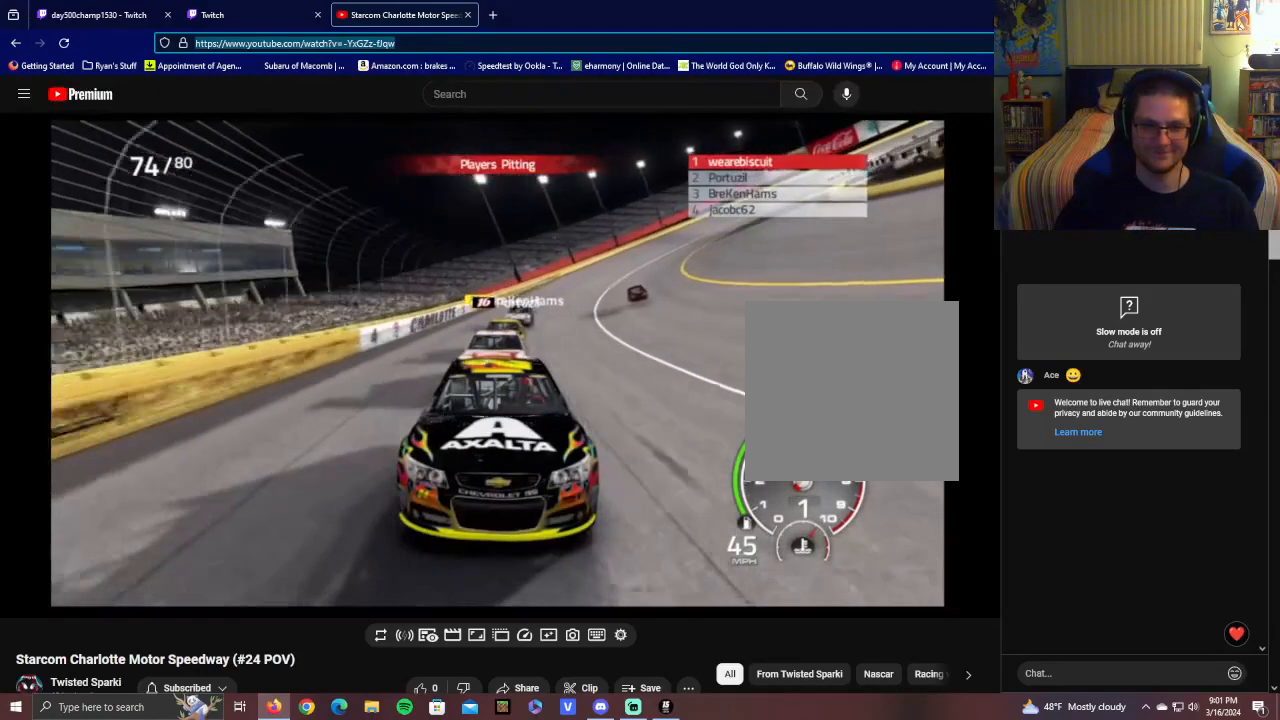
{"buttons": ["L1"], "left_stick": "center", "right_stick": "center", "events": []}
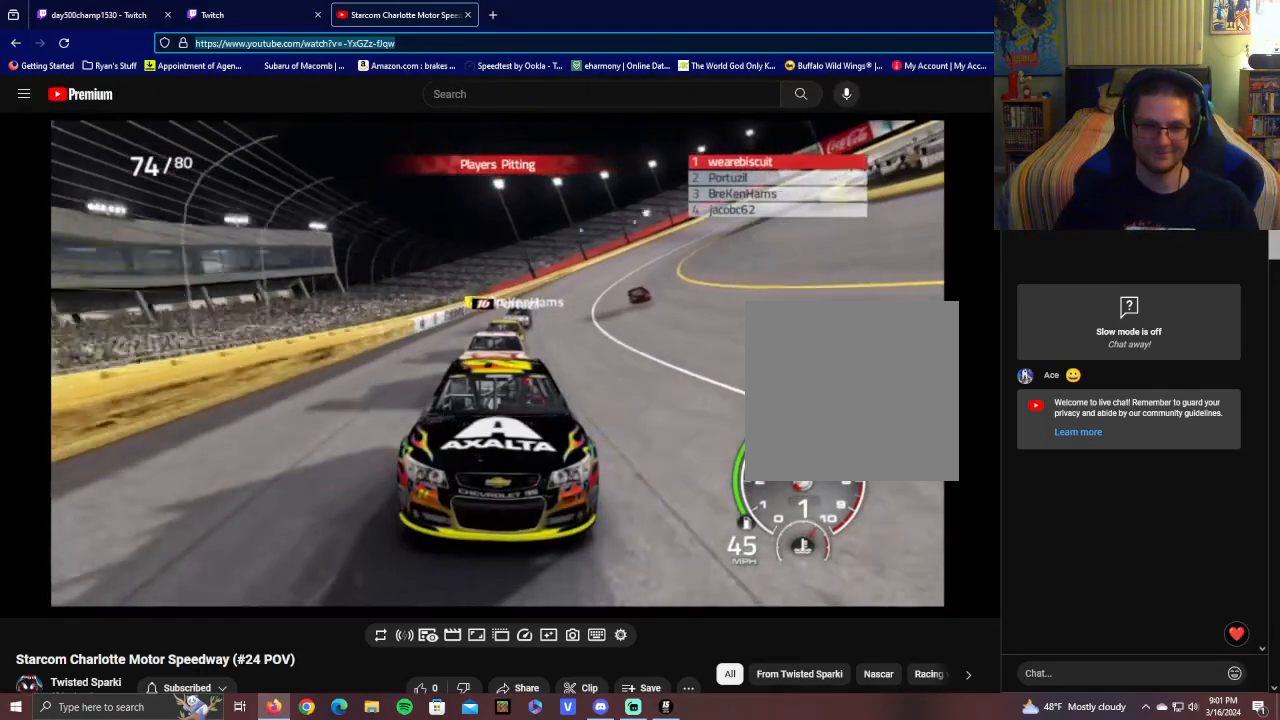
{"buttons": ["L1"], "left_stick": "center", "right_stick": "center", "events": []}
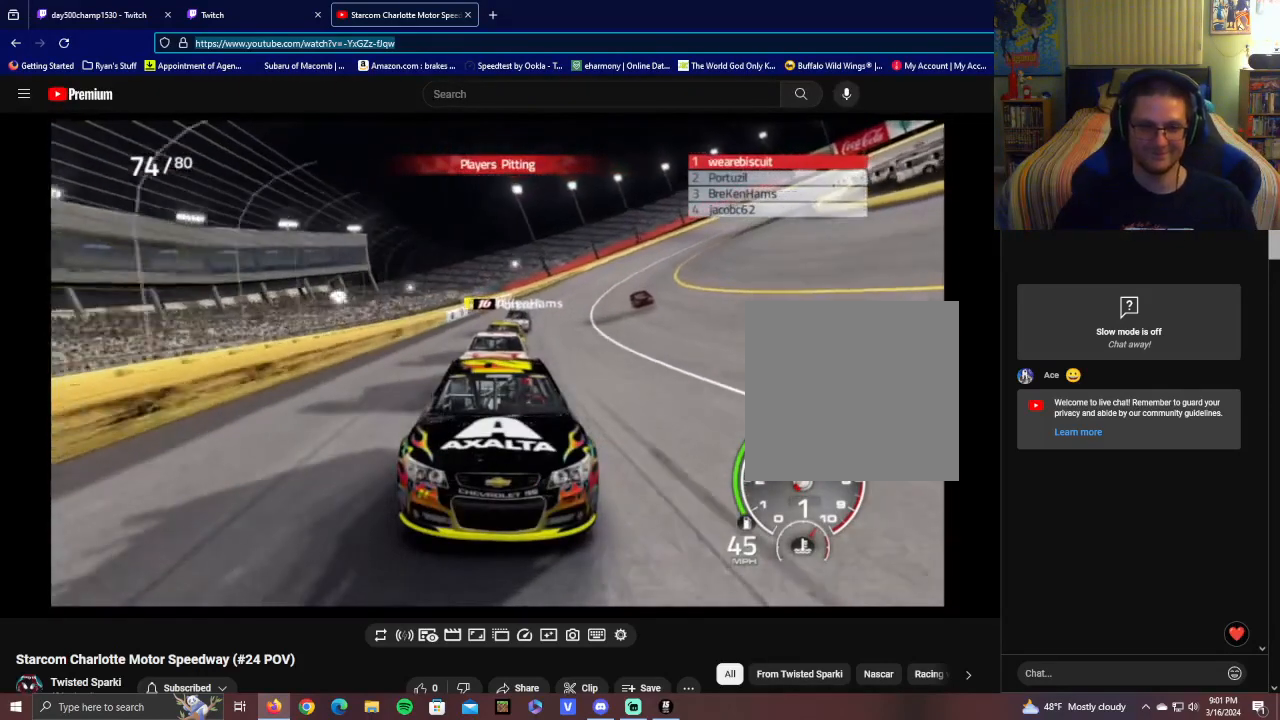
{"buttons": ["L1"], "left_stick": "center", "right_stick": "center", "events": []}
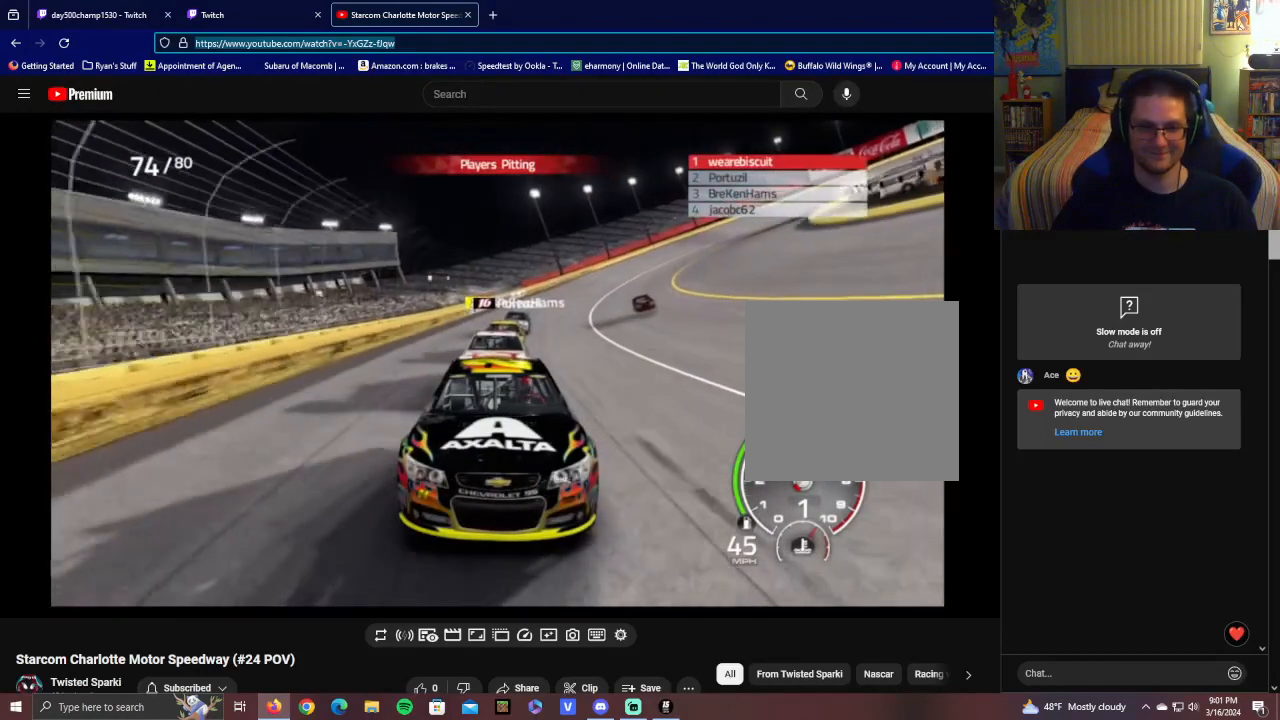
{"buttons": ["L1"], "left_stick": "center", "right_stick": "center", "events": []}
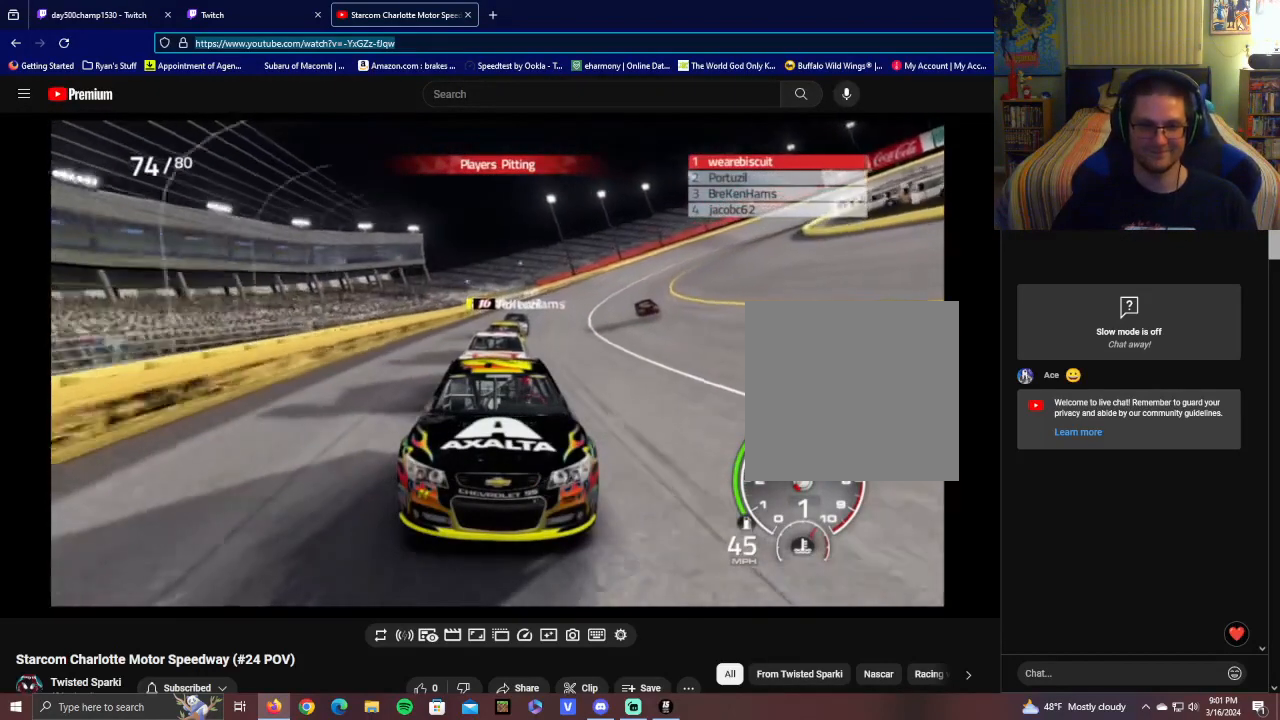
{"buttons": [], "left_stick": "center", "right_stick": "center", "events": [[200, "L1", "up"]]}